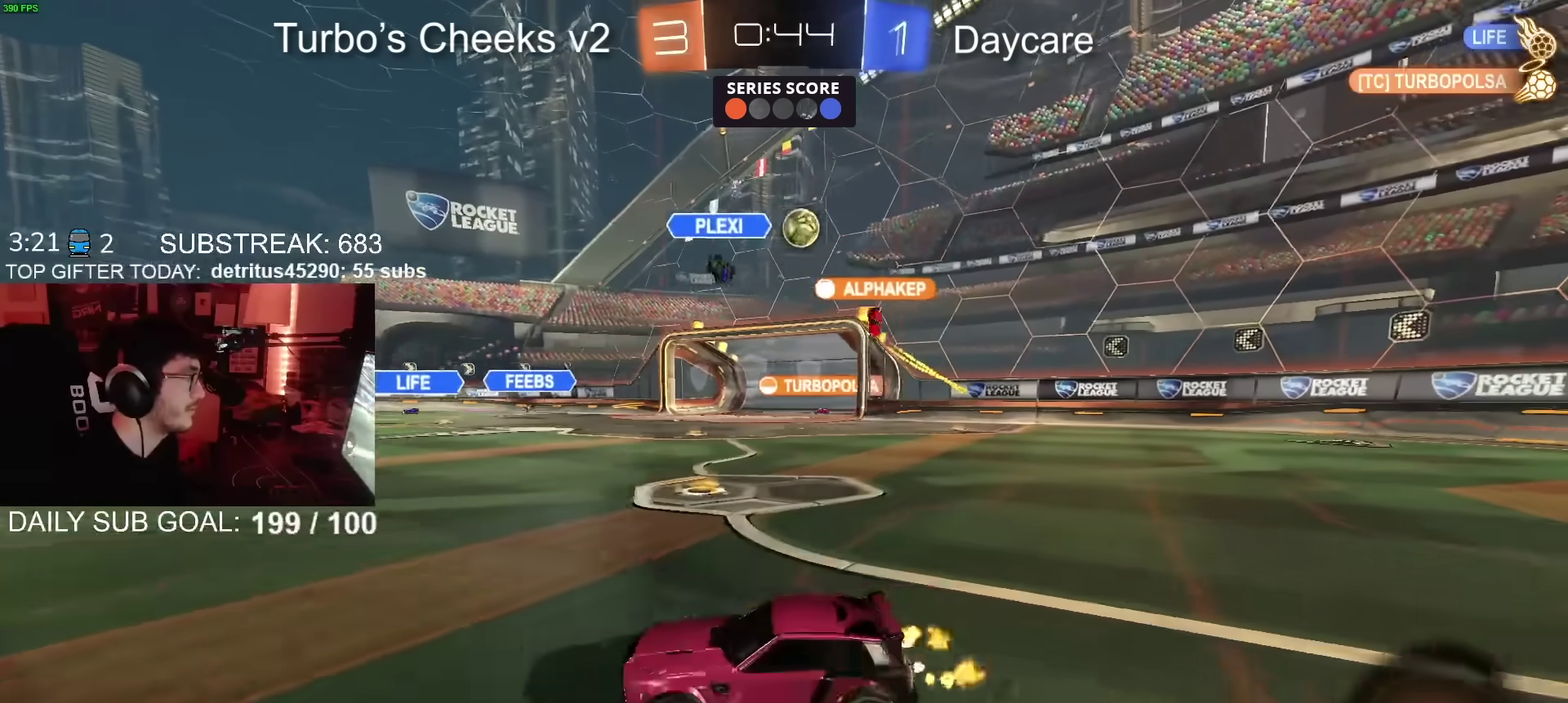
Gameplay with a controller (PlayStation layout); each line is a JSON object with the inputs held at the frame after it. "events" lists button and stick changes between this image and that frame as [ms after this image, input, new state], when the widget could be followed in between. Not read: L1 R1.
{"buttons": ["R2"], "left_stick": "left", "right_stick": "center", "events": [[50, "left_stick", "up-right"], [200, "left_stick", "right"], [400, "left_stick", "left"]]}
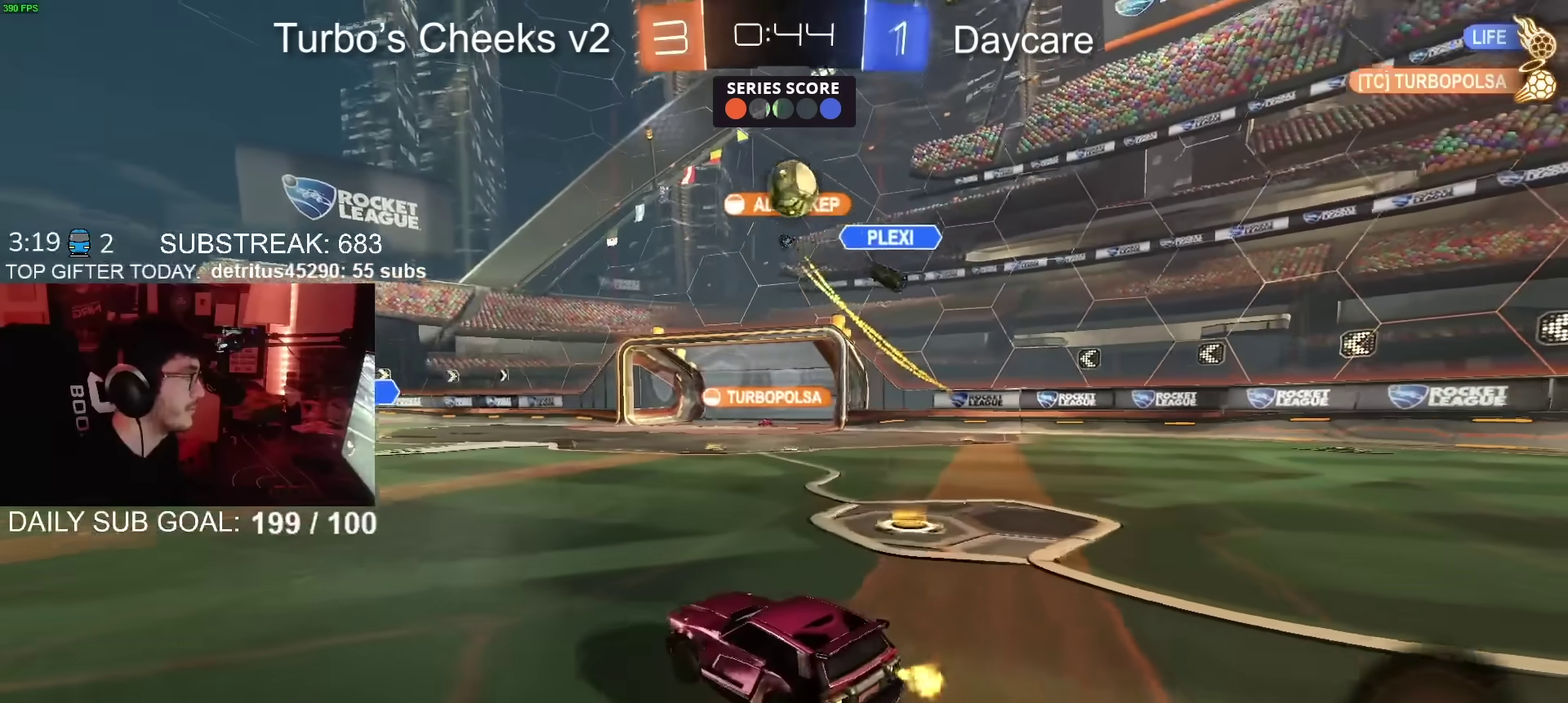
{"buttons": ["R2"], "left_stick": "left", "right_stick": "center", "events": []}
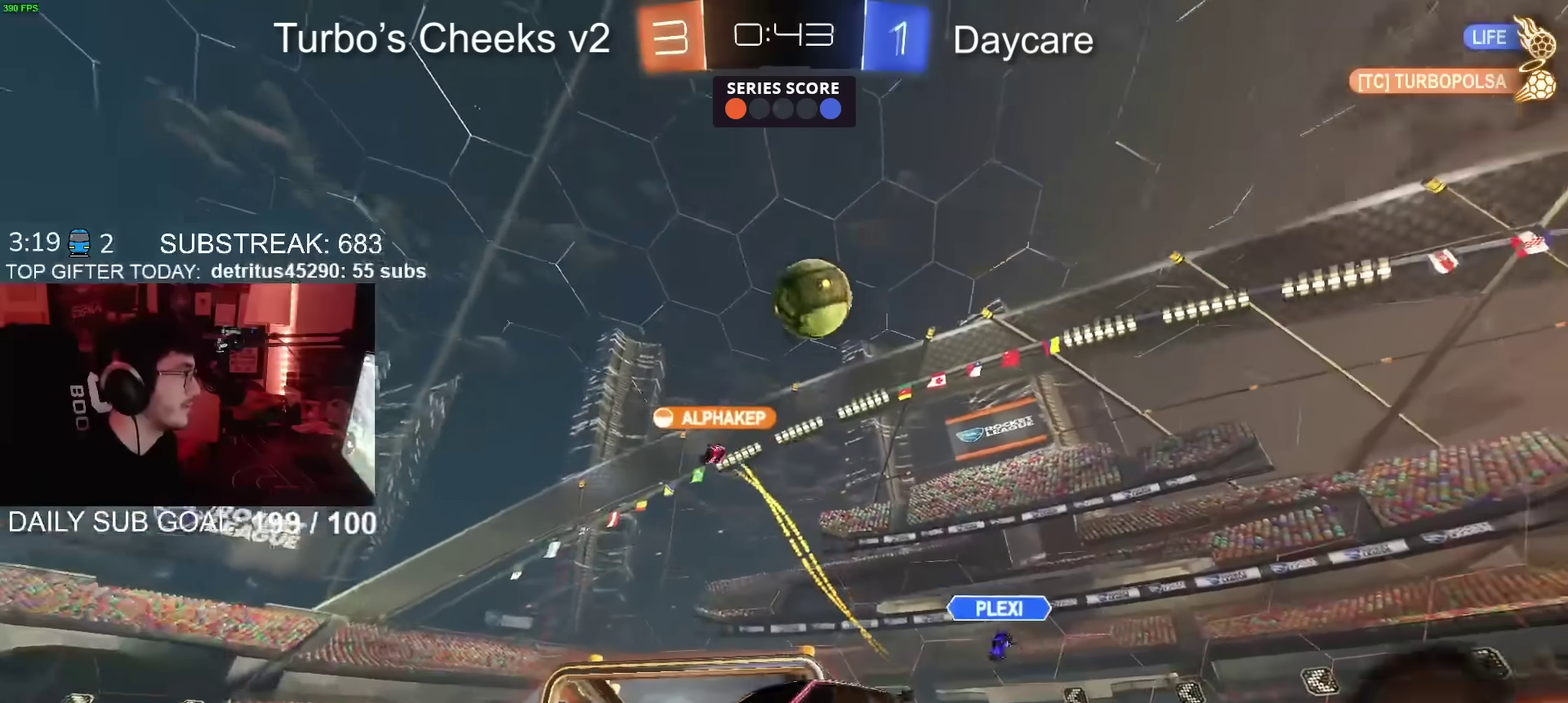
{"buttons": ["CIRCLE", "R2"], "left_stick": "center", "right_stick": "center", "events": [[167, "TRIANGLE", "down"], [217, "CIRCLE", "down"], [234, "TRIANGLE", "up"], [267, "CIRCLE", "up"], [417, "CIRCLE", "down"], [417, "left_stick", "center"]]}
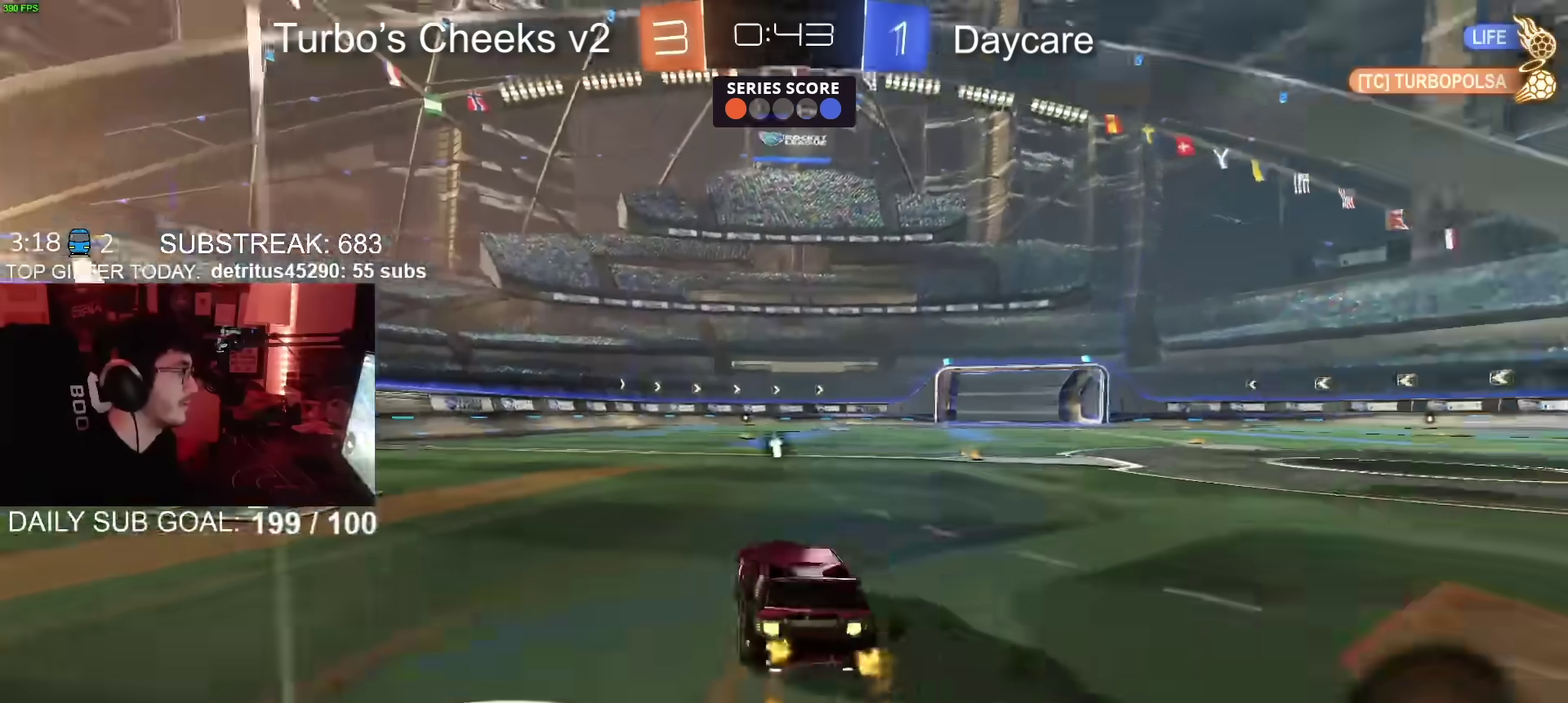
{"buttons": ["R2"], "left_stick": "center", "right_stick": "center", "events": [[66, "CIRCLE", "up"], [116, "CIRCLE", "down"], [216, "left_stick", "up-right"], [267, "left_stick", "down-left"], [367, "CIRCLE", "up"], [367, "left_stick", "center"]]}